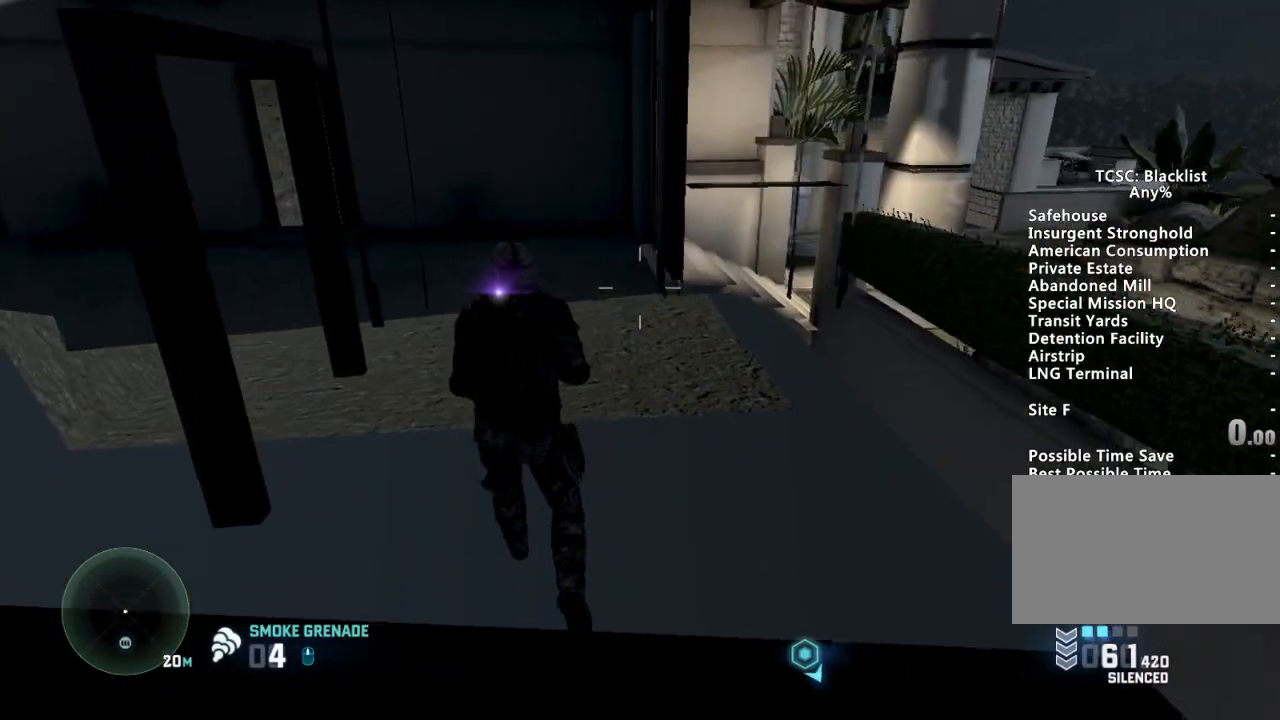
Gameplay with keyboard and mouse; each line is a JSON object with the keys and mouse buttons held at the frame after it. "events" lists presses ("down") and releases ("up") of "1", "2", "3", "4", "5", "a", "alt", "c", "ctrl", "d", "down", "e", "escape", "f", "g", "left", "q", "r", "return", "right", "s", "shift", "space", "t", "tab", "up", "v", "w", "x", "z", "mouse_left", "mouse_wheel" and "mouse_right" between this image and that frame as [ms after this image, input, new state], when the widget could be followed in between. "mouse_left", "mouse_wheel", "mouse_right" = the "left", "wheel", "right" buttons of the "mouse" list. No other keys are recorded. "wheel" means that the mouse wheel is clicked or scrolled. Mouse movement is not recorded.
{"keys": ["shift", "w"], "mouse": [], "events": []}
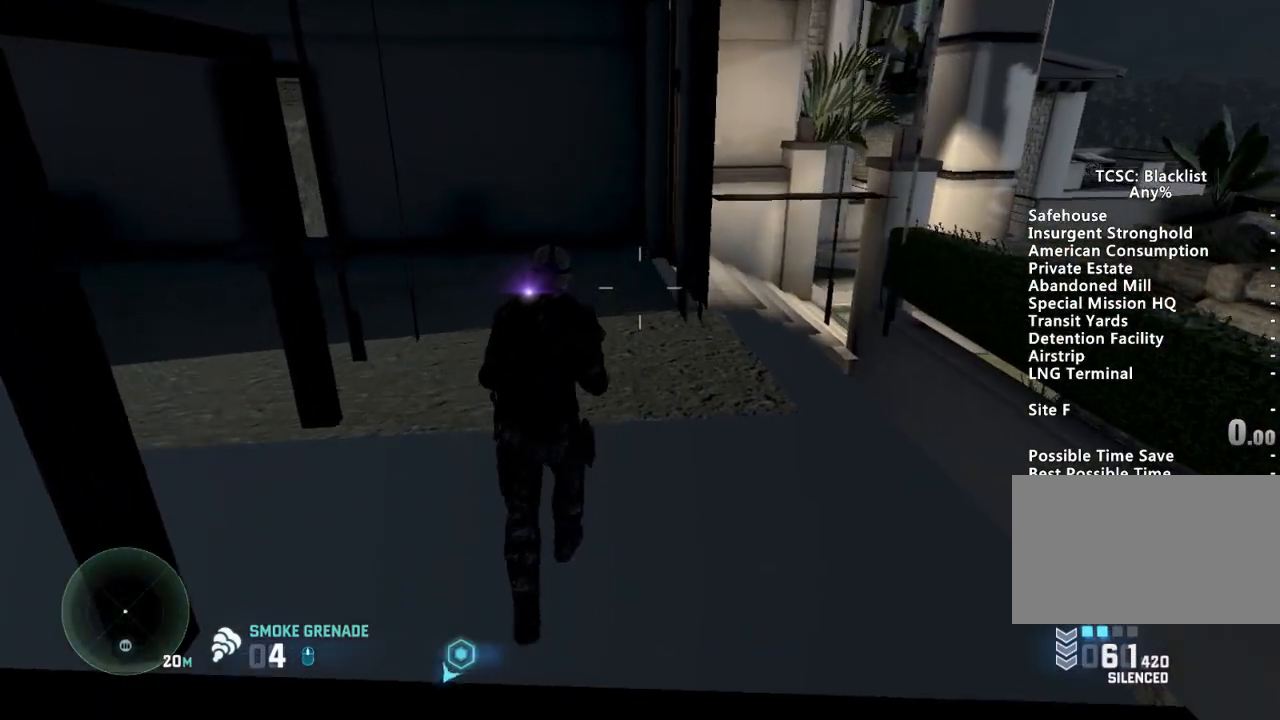
{"keys": ["shift", "w"], "mouse": [], "events": []}
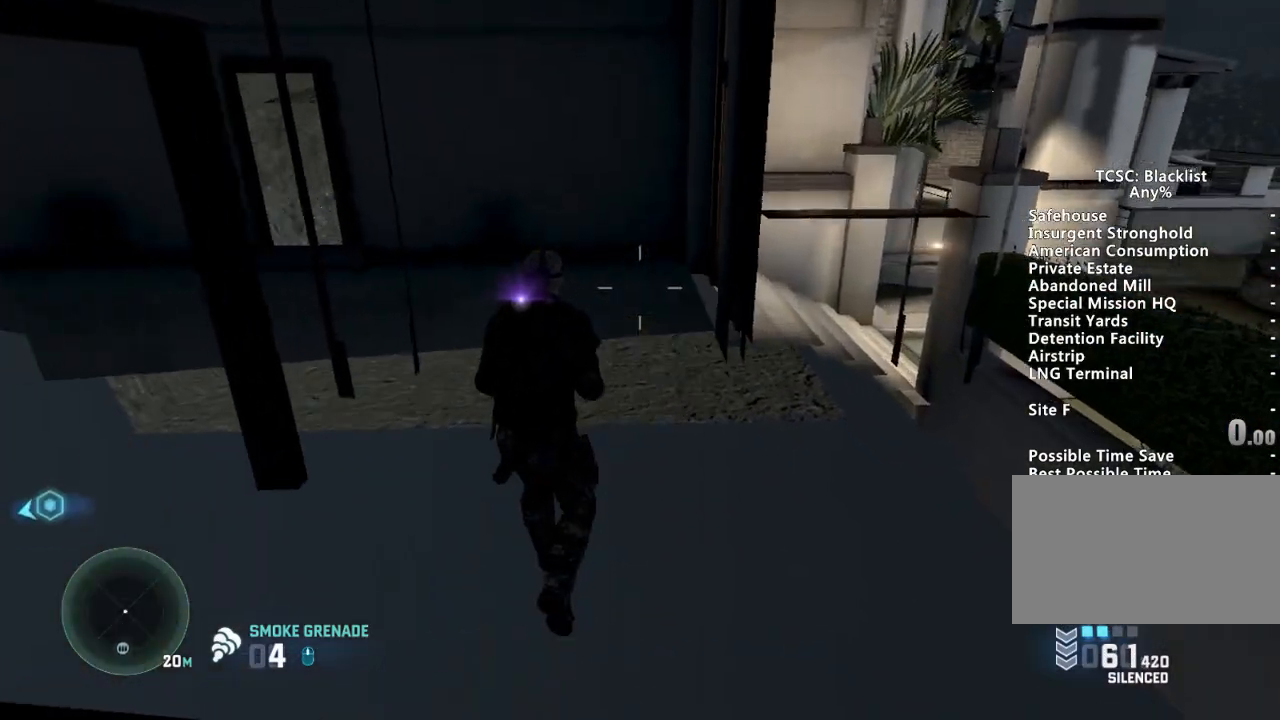
{"keys": ["a", "shift", "w"], "mouse": [], "events": [[383, "a", "down"]]}
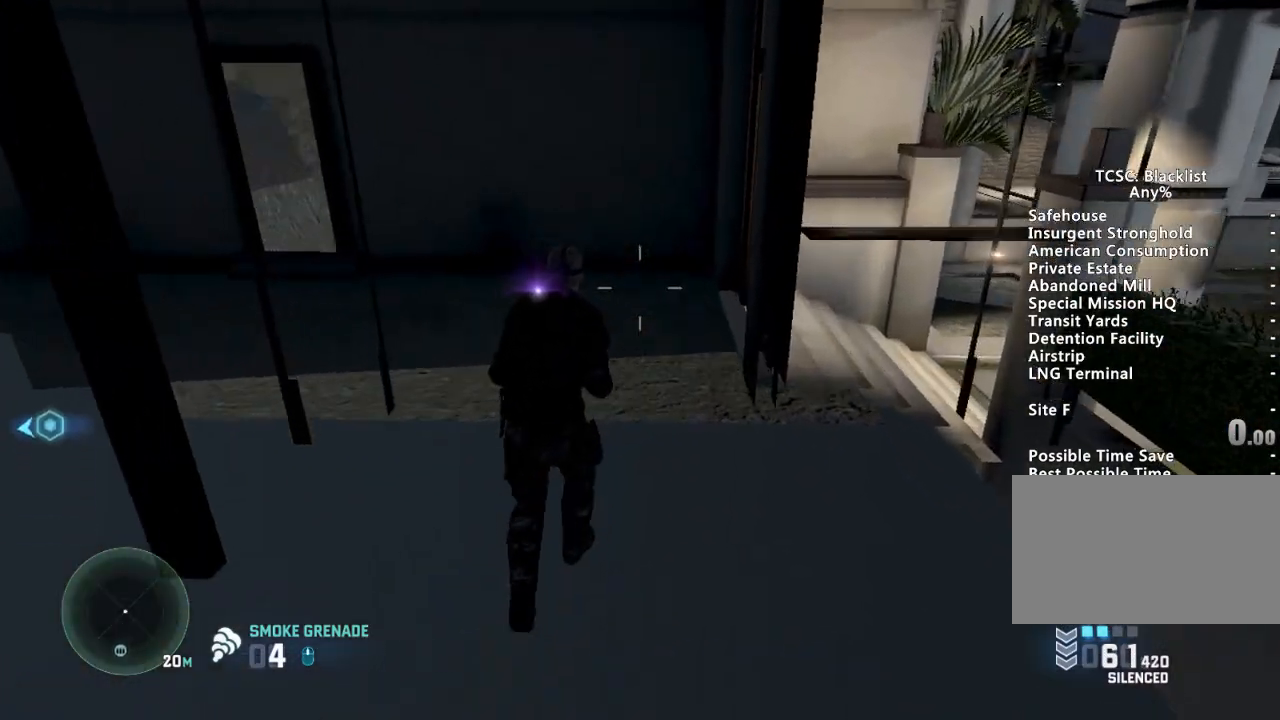
{"keys": ["d", "shift", "w"], "mouse": [], "events": [[184, "a", "up"], [417, "d", "down"]]}
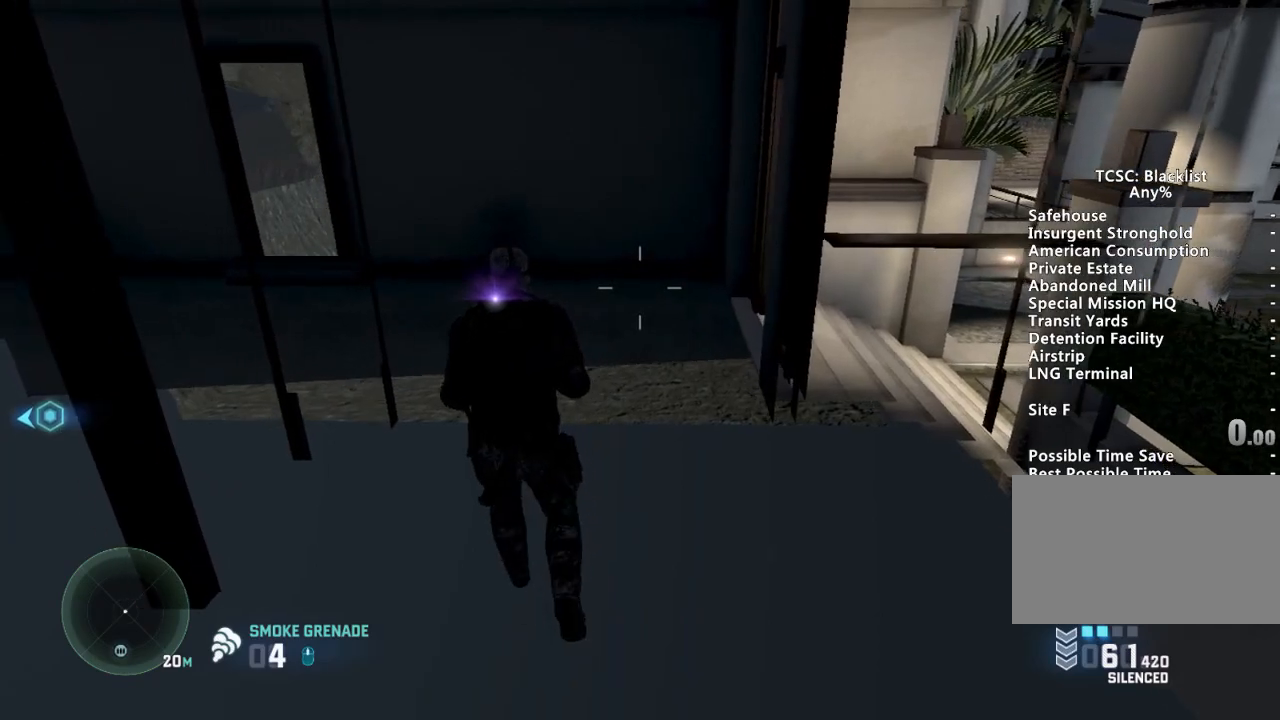
{"keys": ["d", "s", "shift"], "mouse": [], "events": [[17, "w", "up"], [150, "s", "down"]]}
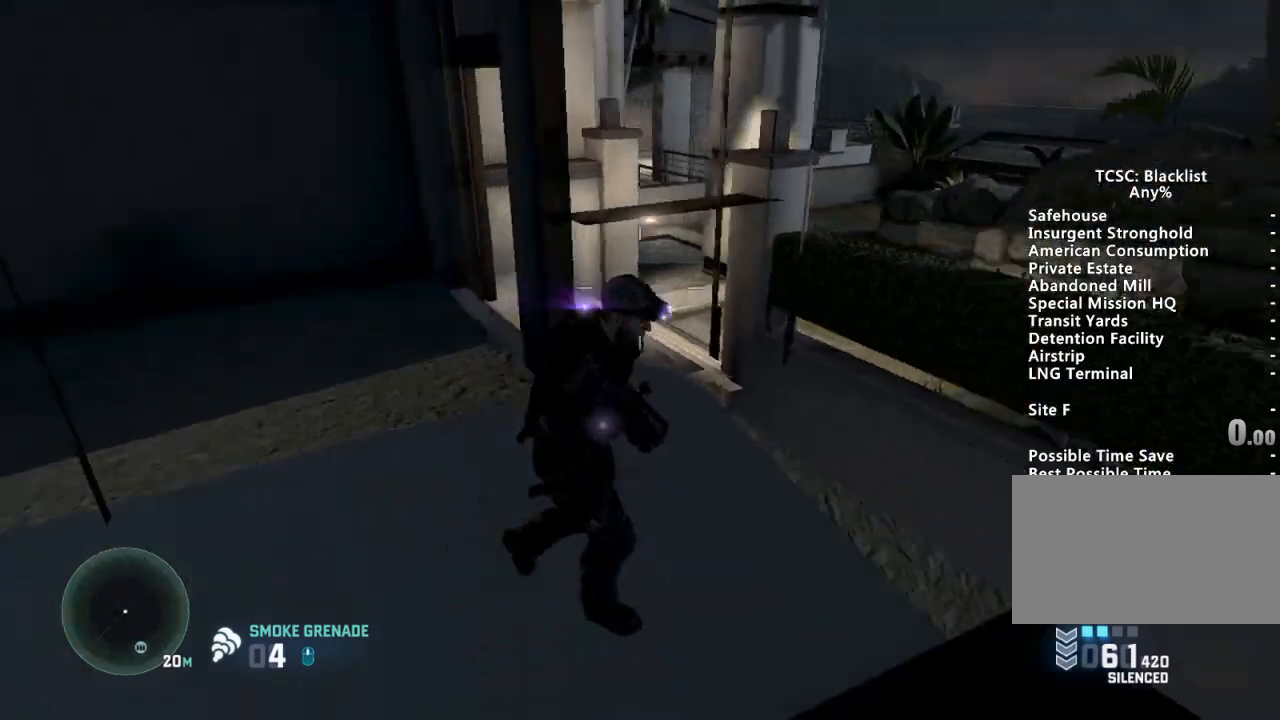
{"keys": ["d", "shift"], "mouse": [], "events": [[351, "s", "up"]]}
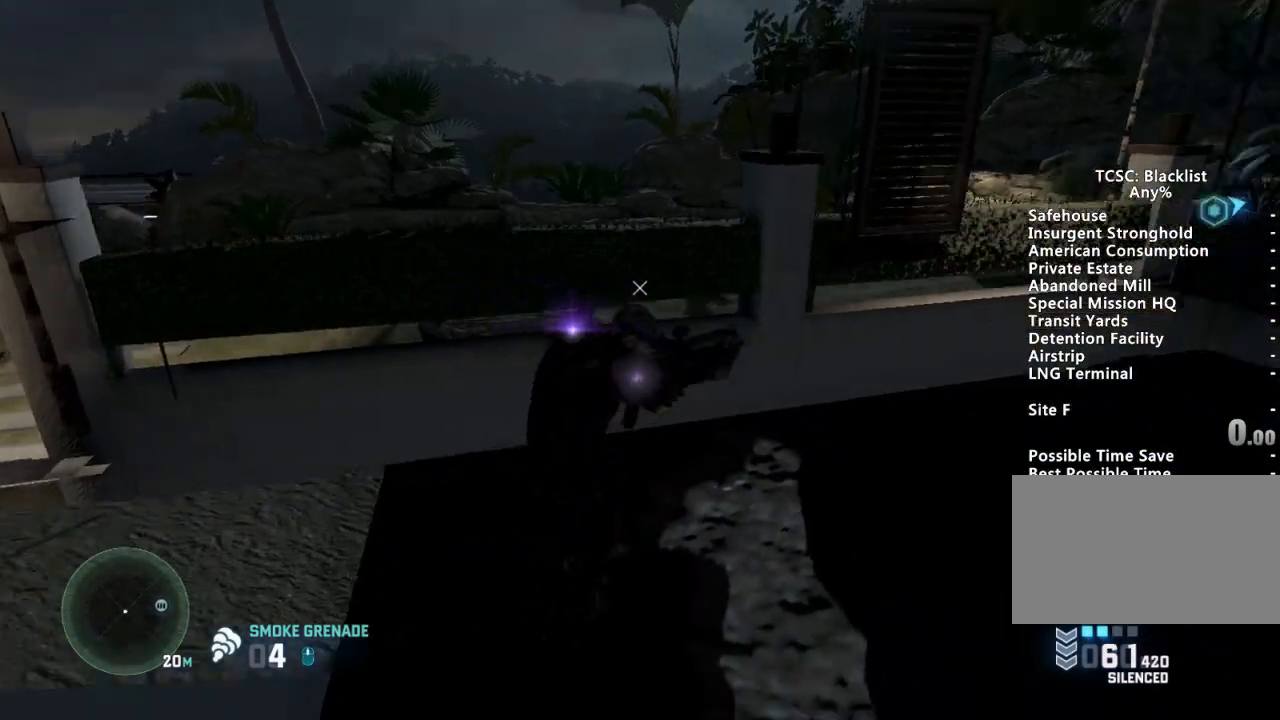
{"keys": [], "mouse": [], "events": [[67, "w", "down"], [417, "d", "up"], [467, "shift", "up"], [467, "w", "up"]]}
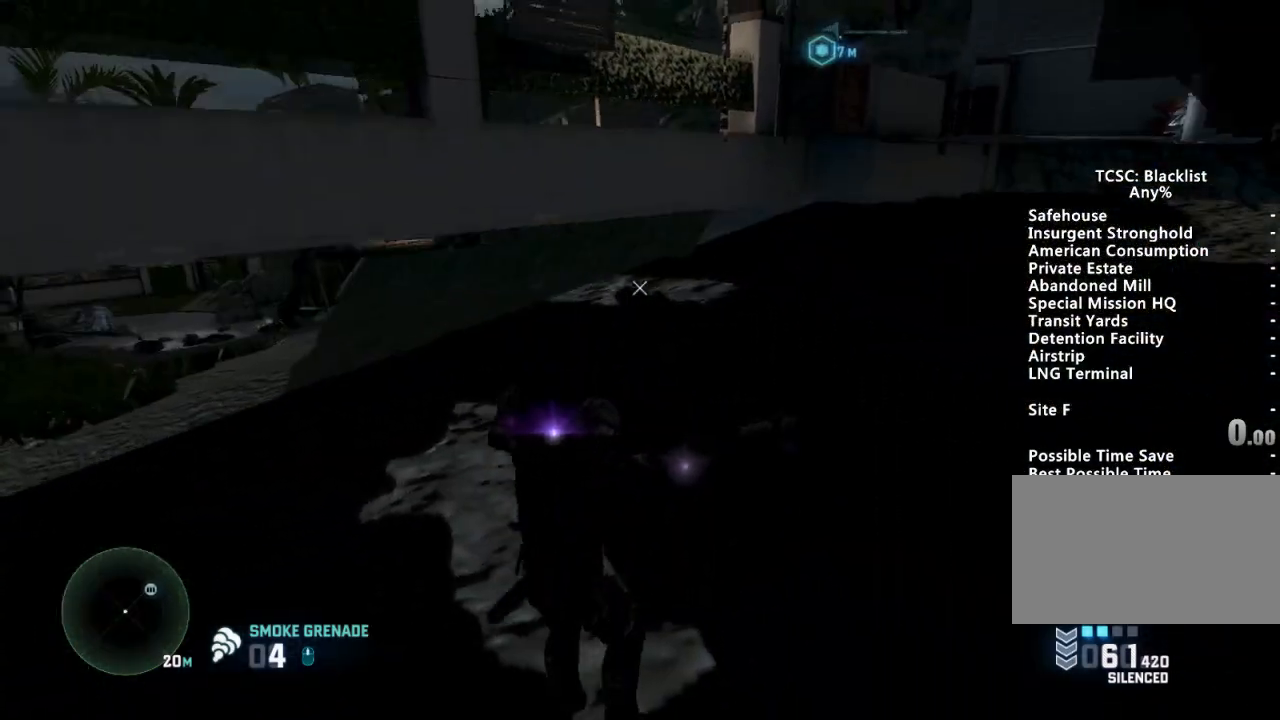
{"keys": [], "mouse": [], "events": []}
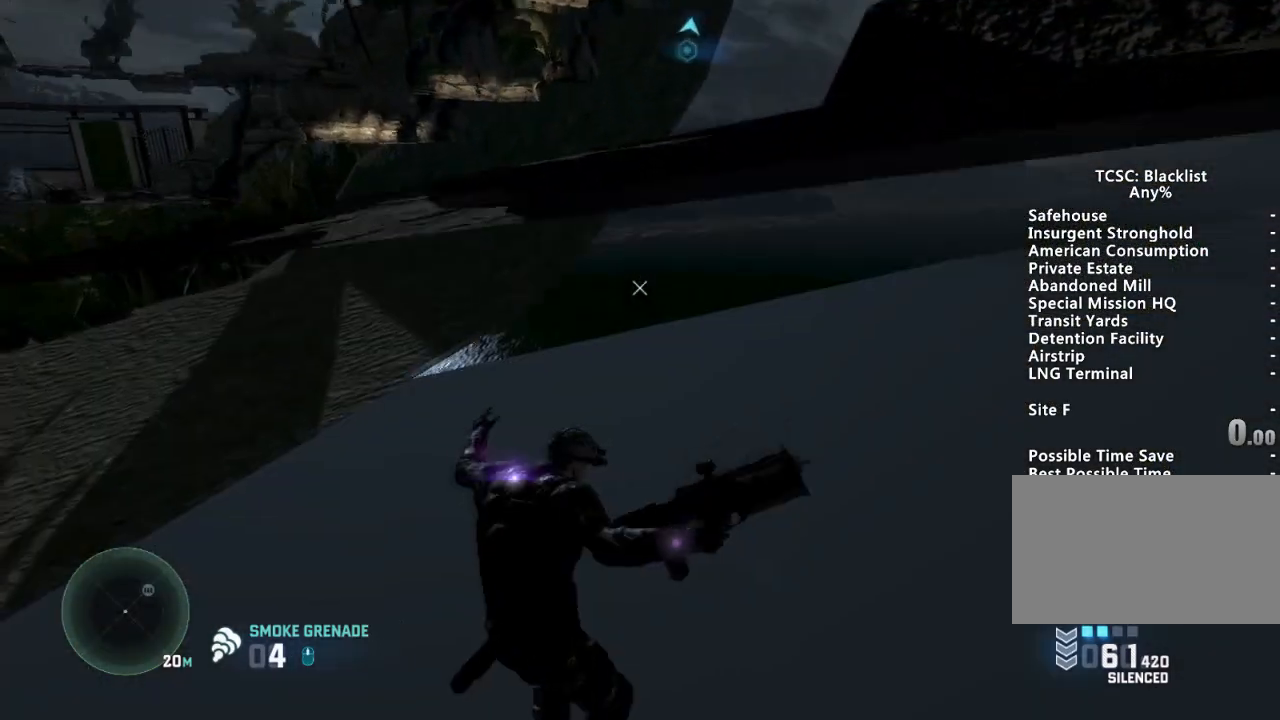
{"keys": [], "mouse": [], "events": [[233, "escape", "down"], [300, "escape", "up"]]}
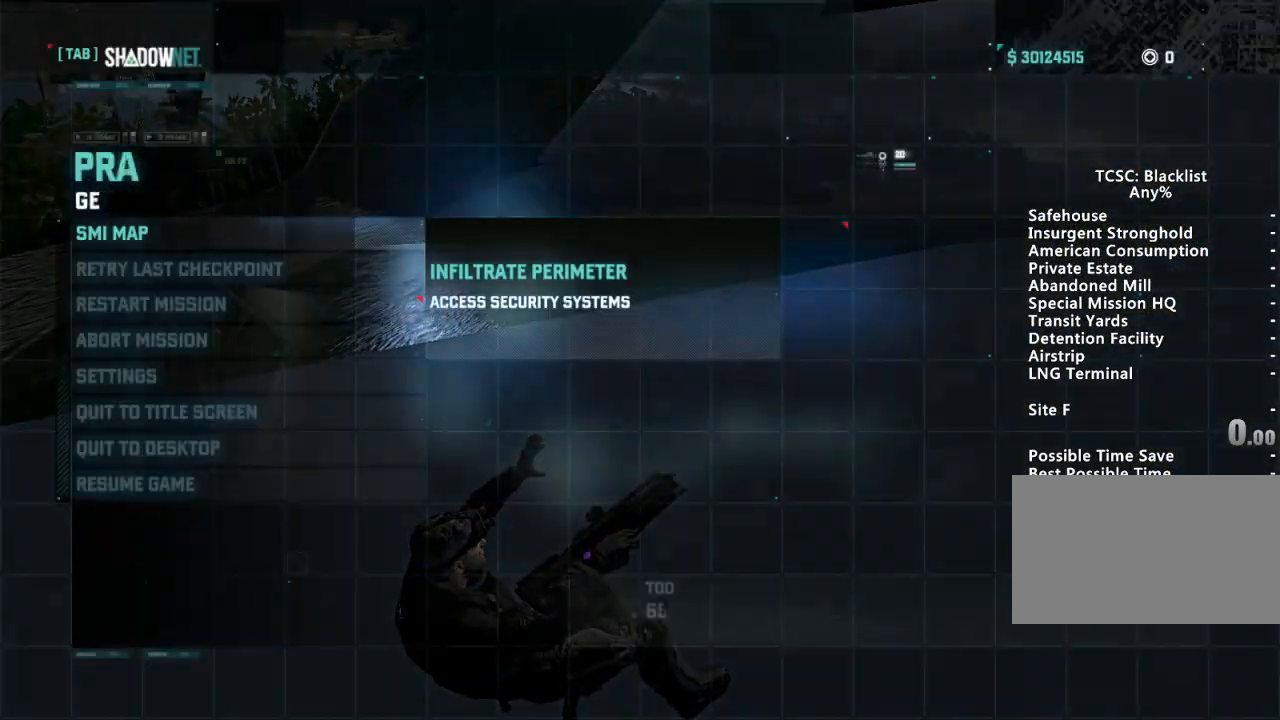
{"keys": ["w"], "mouse": [], "events": [[117, "escape", "down"], [217, "escape", "up"], [484, "w", "down"]]}
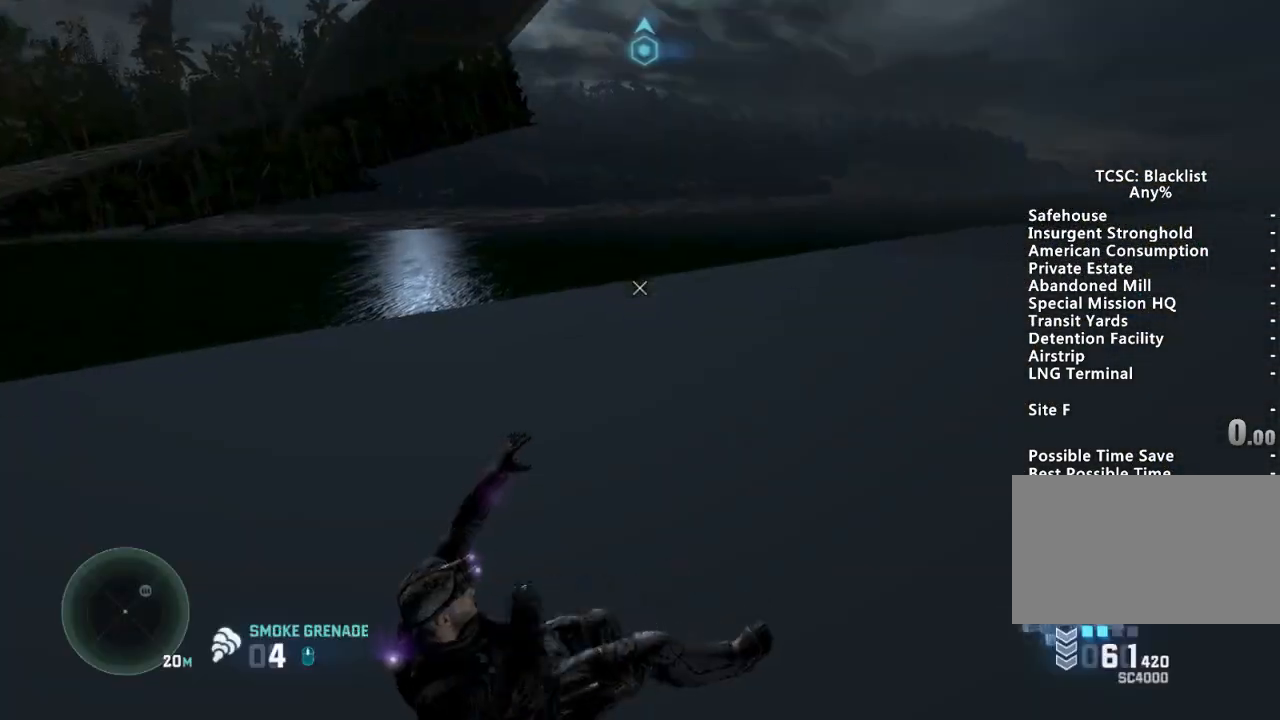
{"keys": ["w"], "mouse": [], "events": [[83, "d", "down"], [467, "d", "up"]]}
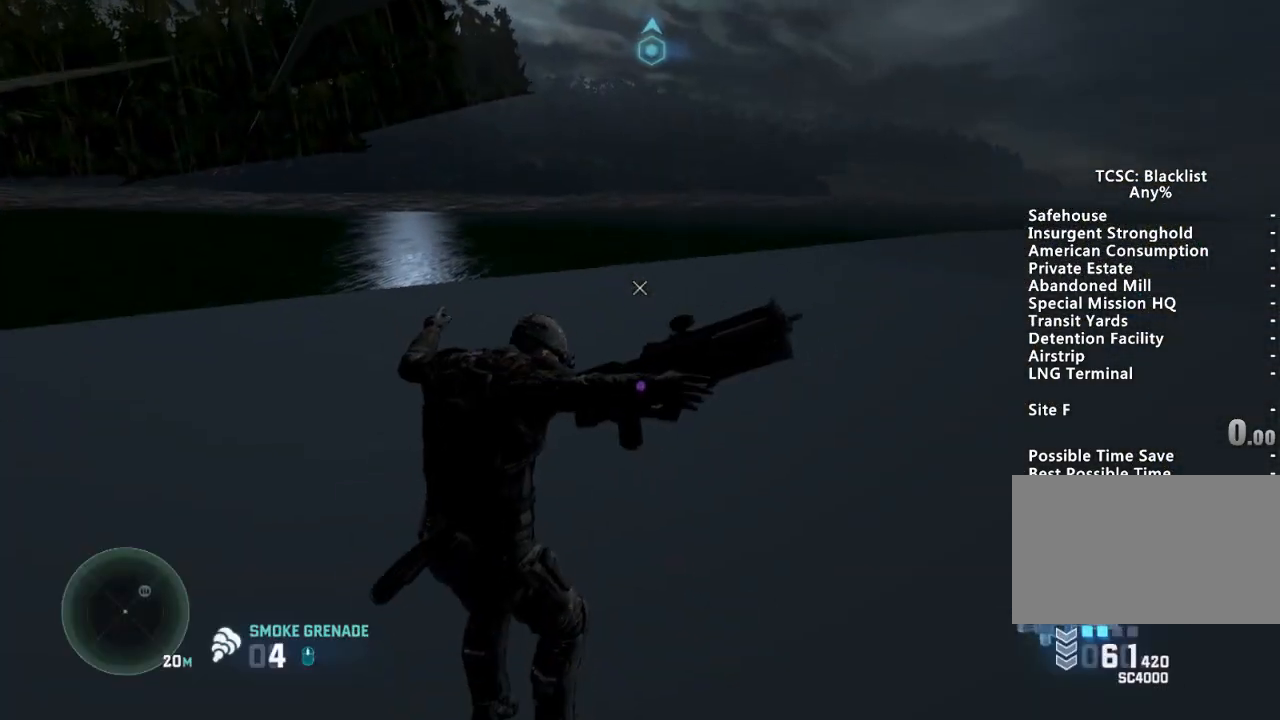
{"keys": ["d", "w"], "mouse": [], "events": [[184, "d", "down"]]}
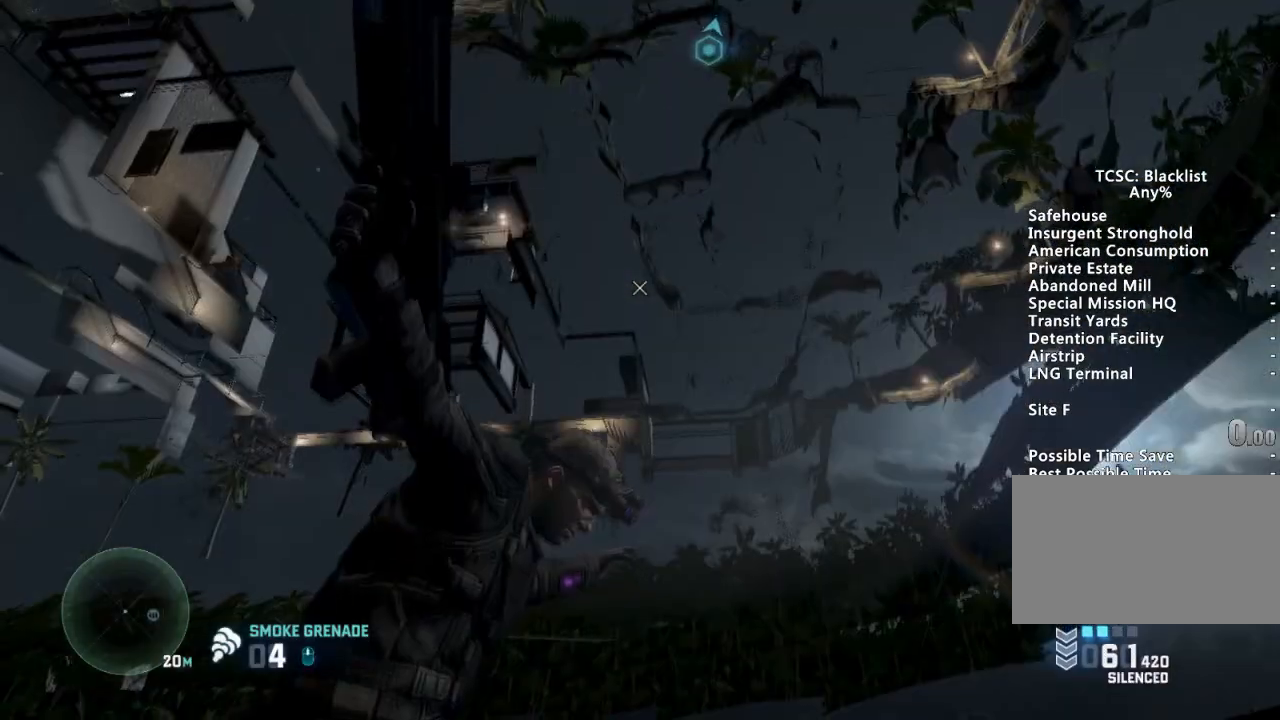
{"keys": ["d", "w"], "mouse": [], "events": []}
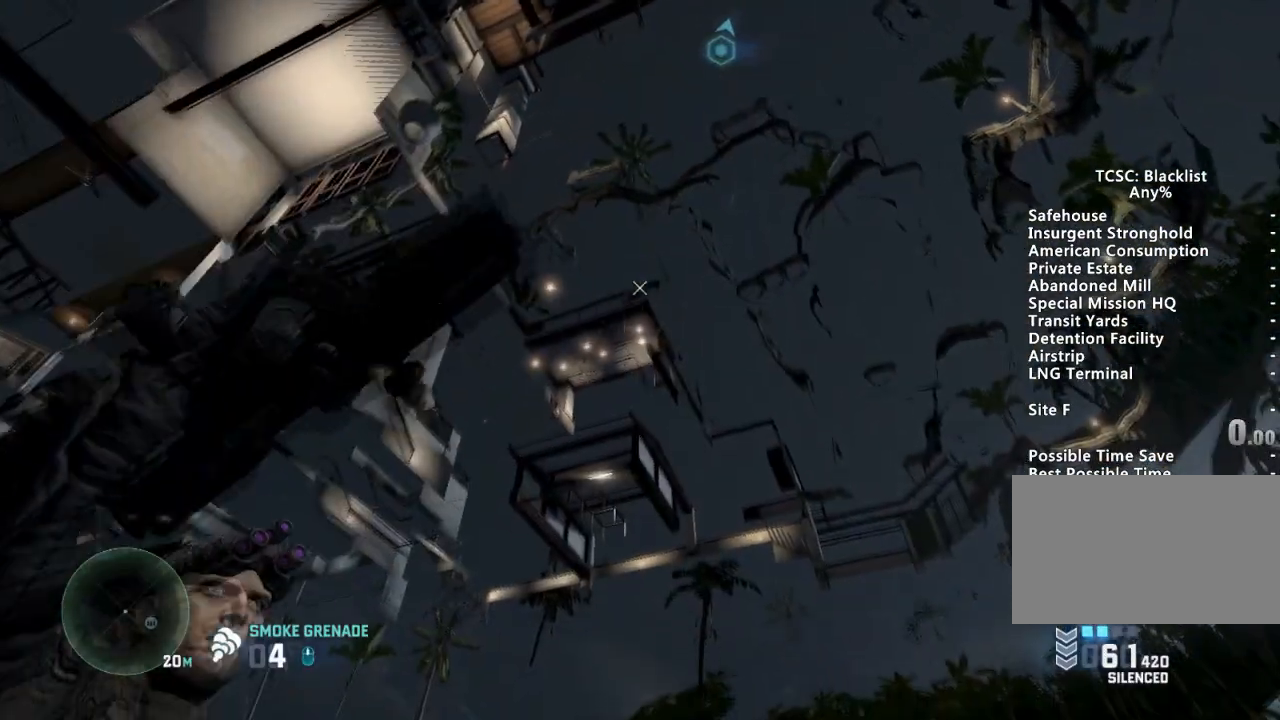
{"keys": ["a", "s"], "mouse": [], "events": [[367, "w", "up"], [401, "a", "down"], [451, "s", "down"], [501, "d", "up"]]}
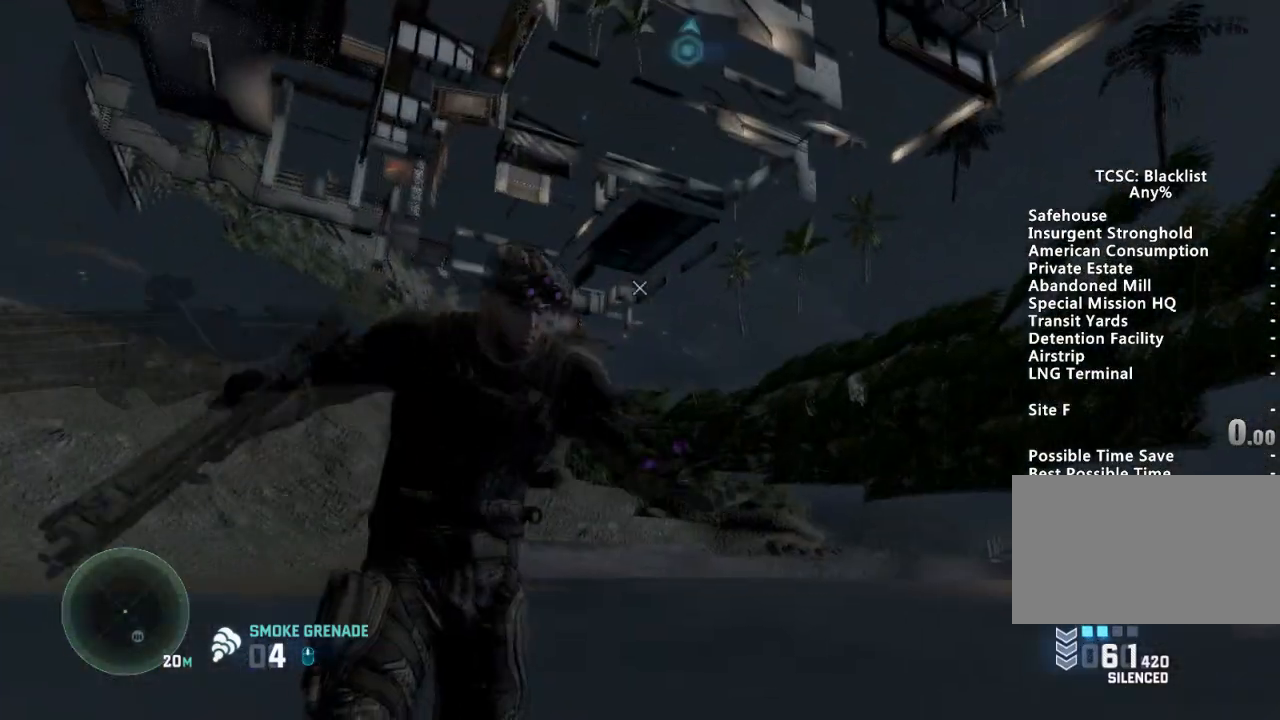
{"keys": ["s"], "mouse": [], "events": [[233, "a", "up"]]}
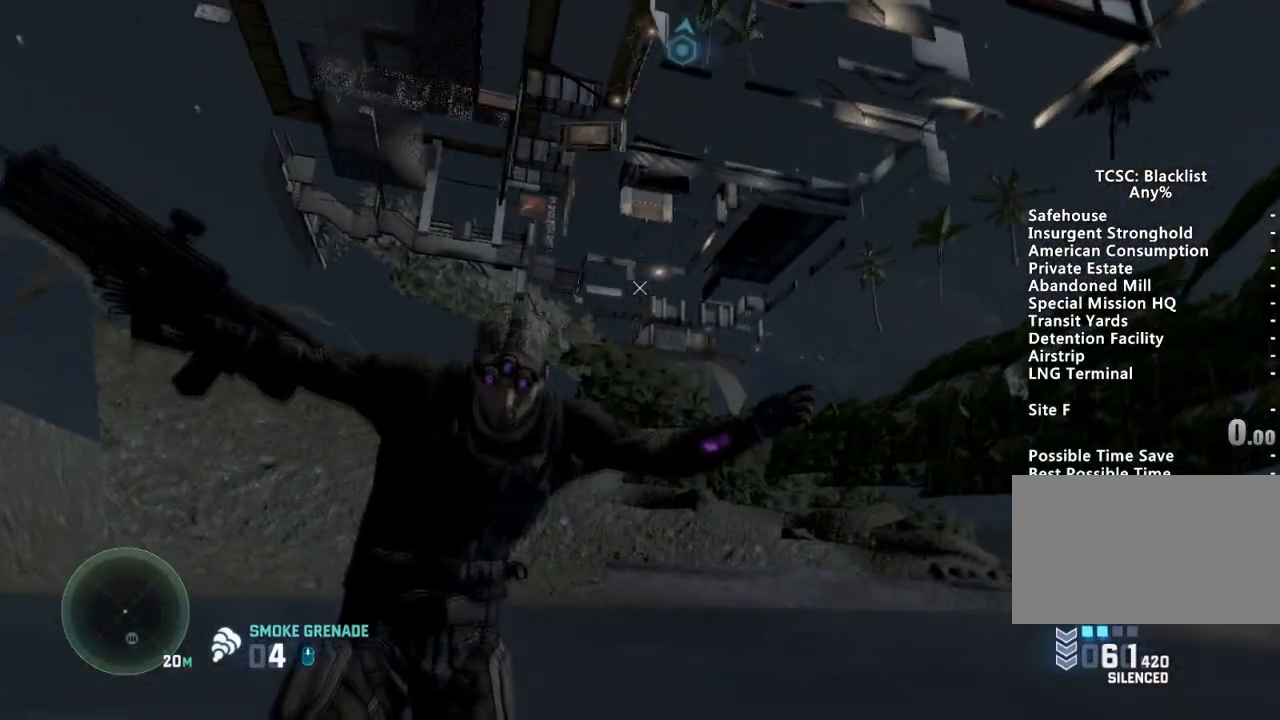
{"keys": [], "mouse": [], "events": [[251, "s", "up"]]}
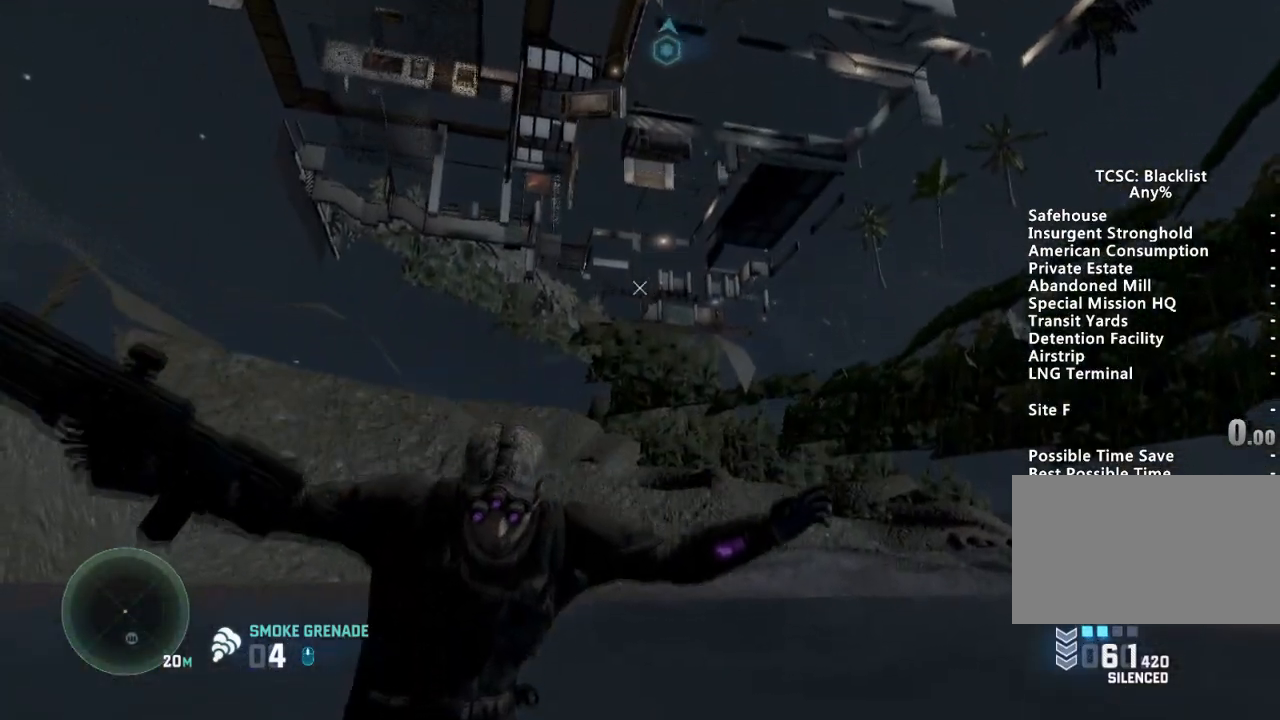
{"keys": ["w"], "mouse": [], "events": [[317, "w", "down"]]}
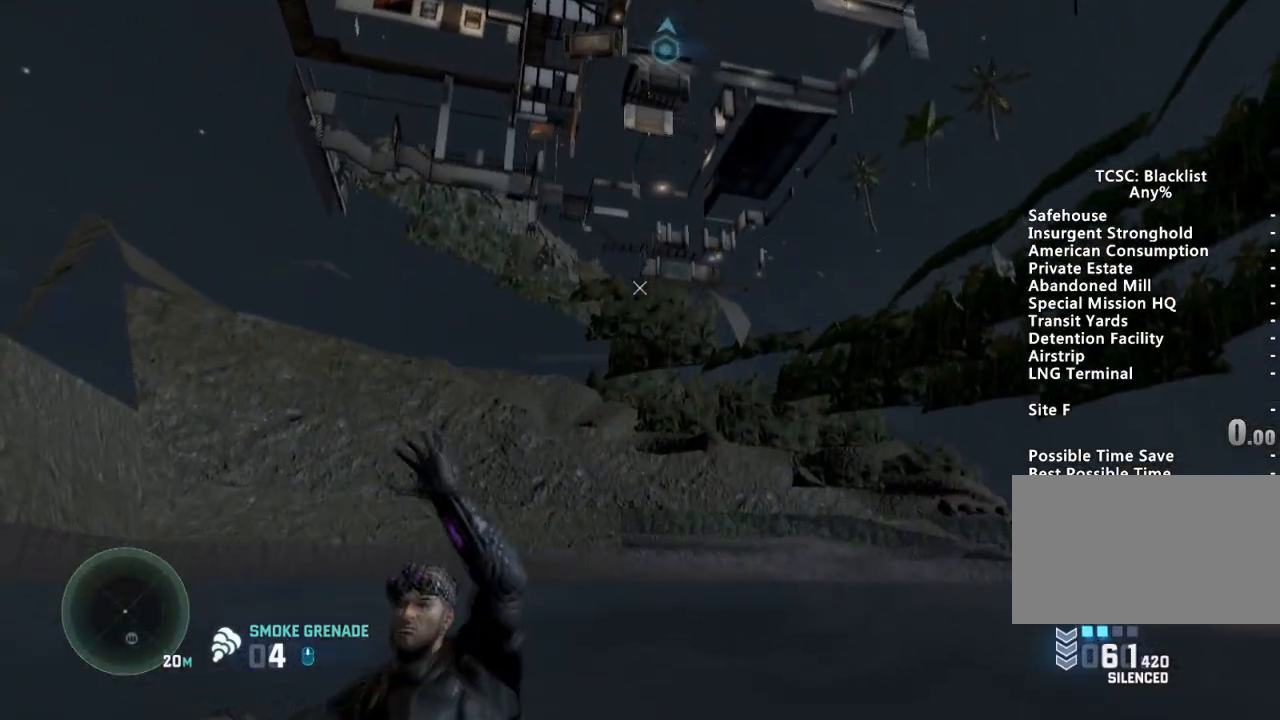
{"keys": ["d", "s"], "mouse": [], "events": [[50, "a", "down"], [184, "w", "up"], [334, "s", "down"], [417, "a", "up"], [468, "d", "down"]]}
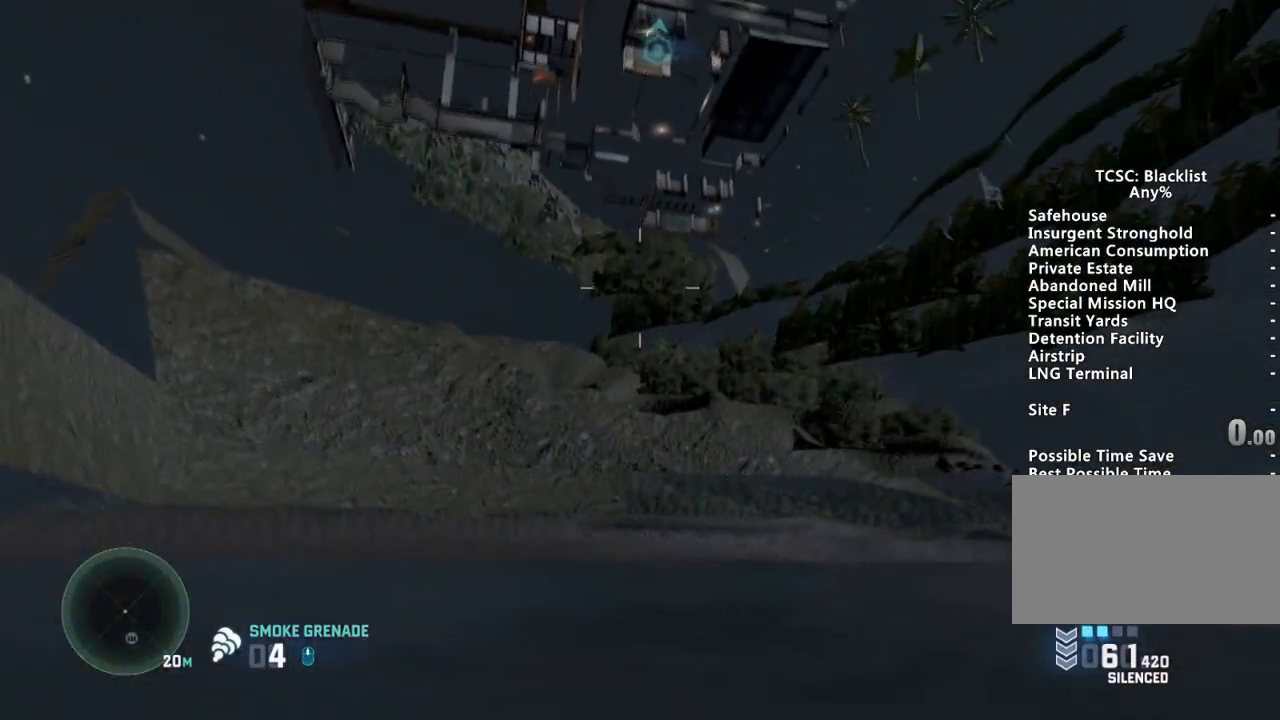
{"keys": [], "mouse": [], "events": [[100, "s", "up"], [150, "d", "up"]]}
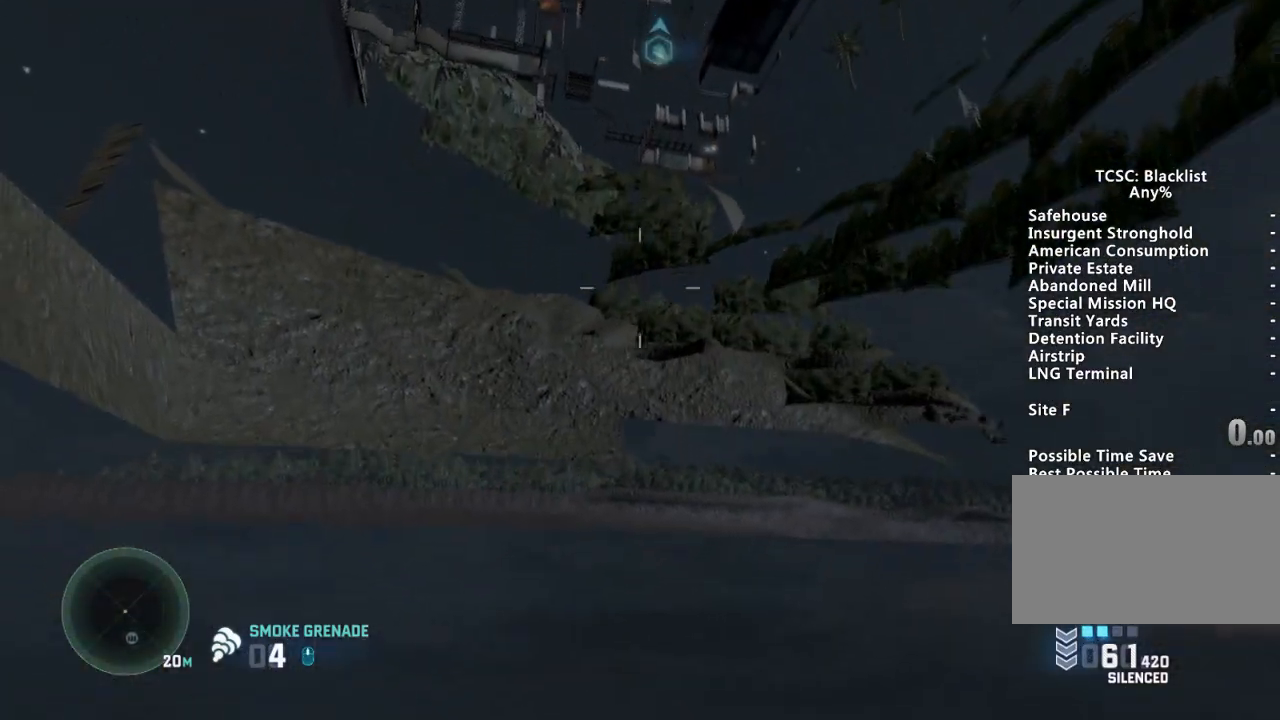
{"keys": [], "mouse": [], "events": []}
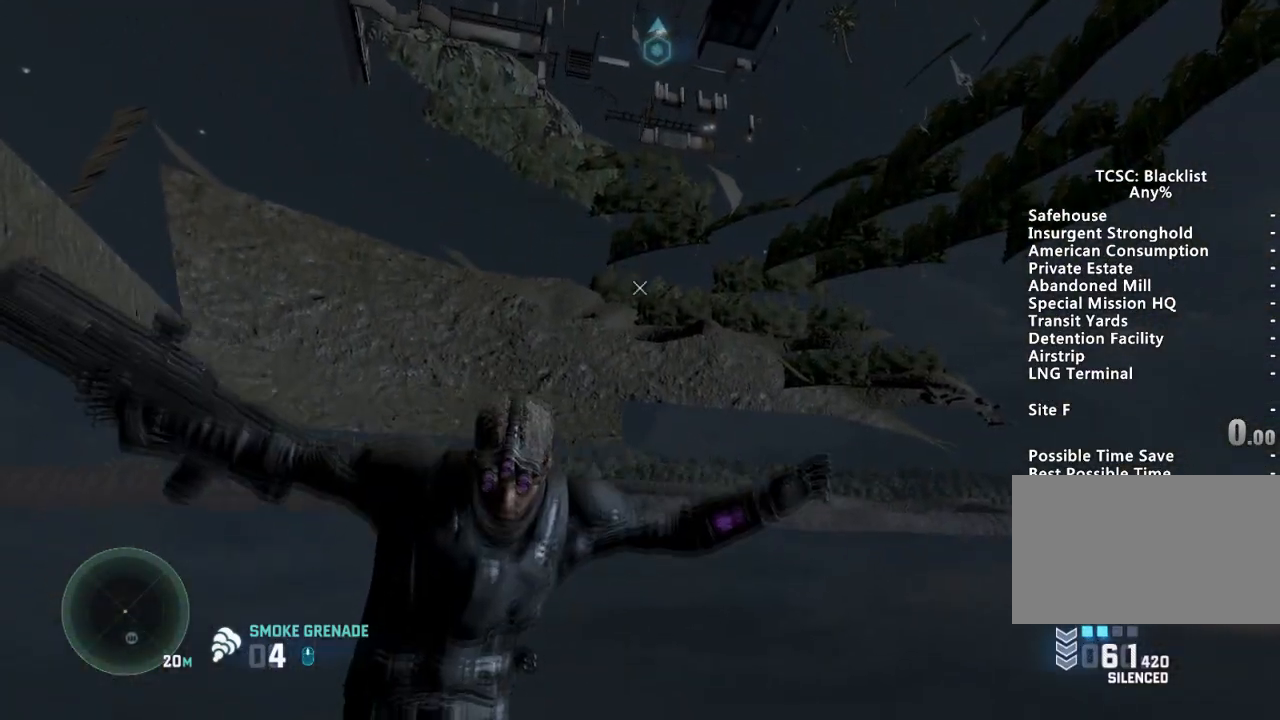
{"keys": [], "mouse": [], "events": []}
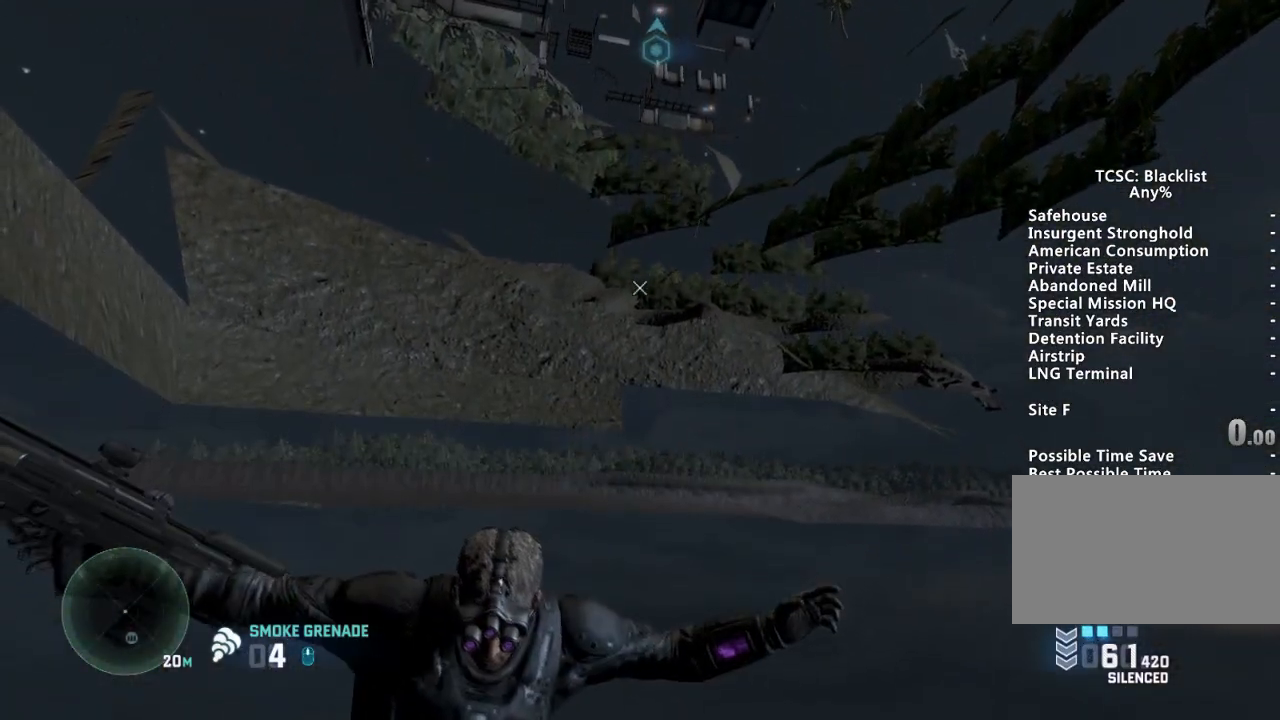
{"keys": [], "mouse": [], "events": []}
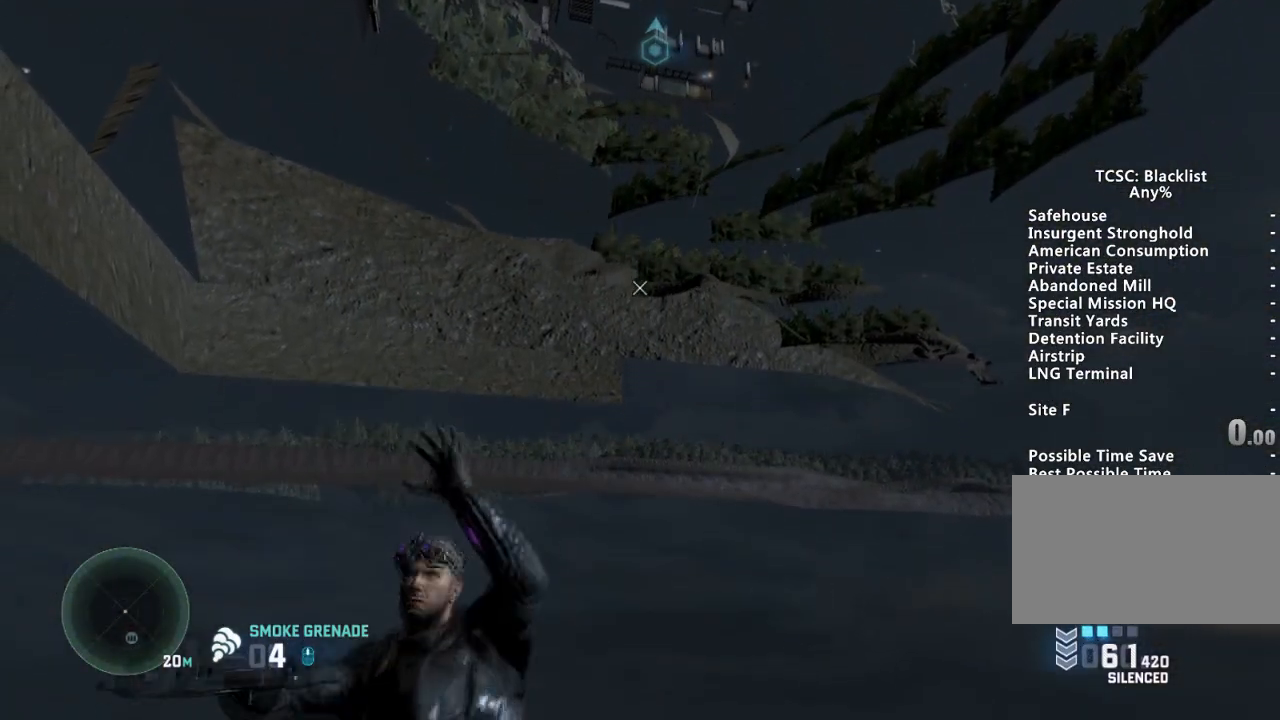
{"keys": [], "mouse": [], "events": []}
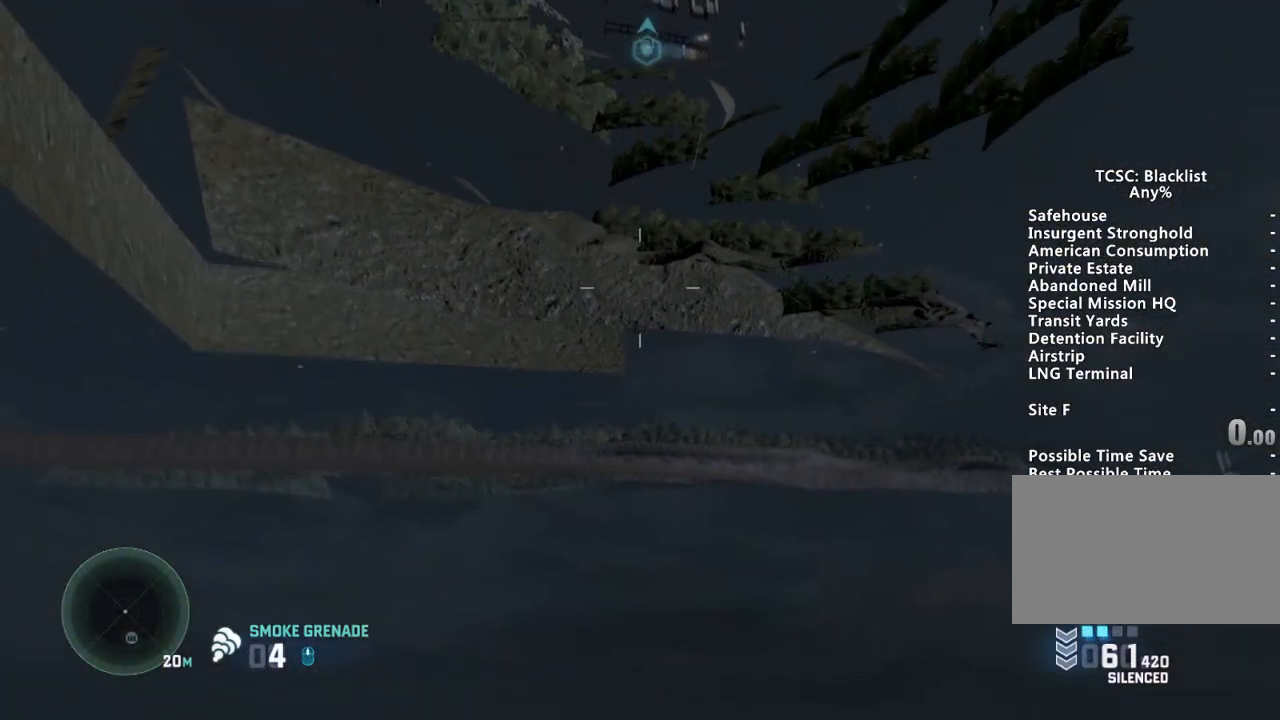
{"keys": [], "mouse": [], "events": []}
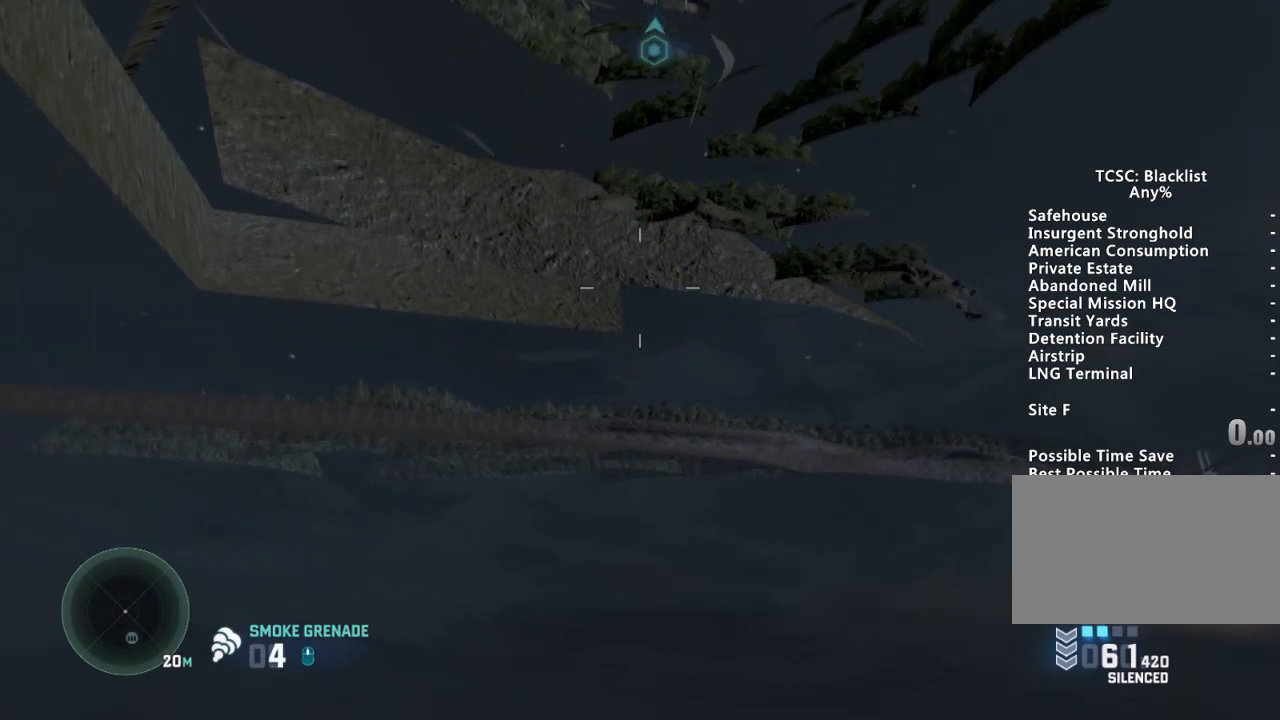
{"keys": [], "mouse": [], "events": []}
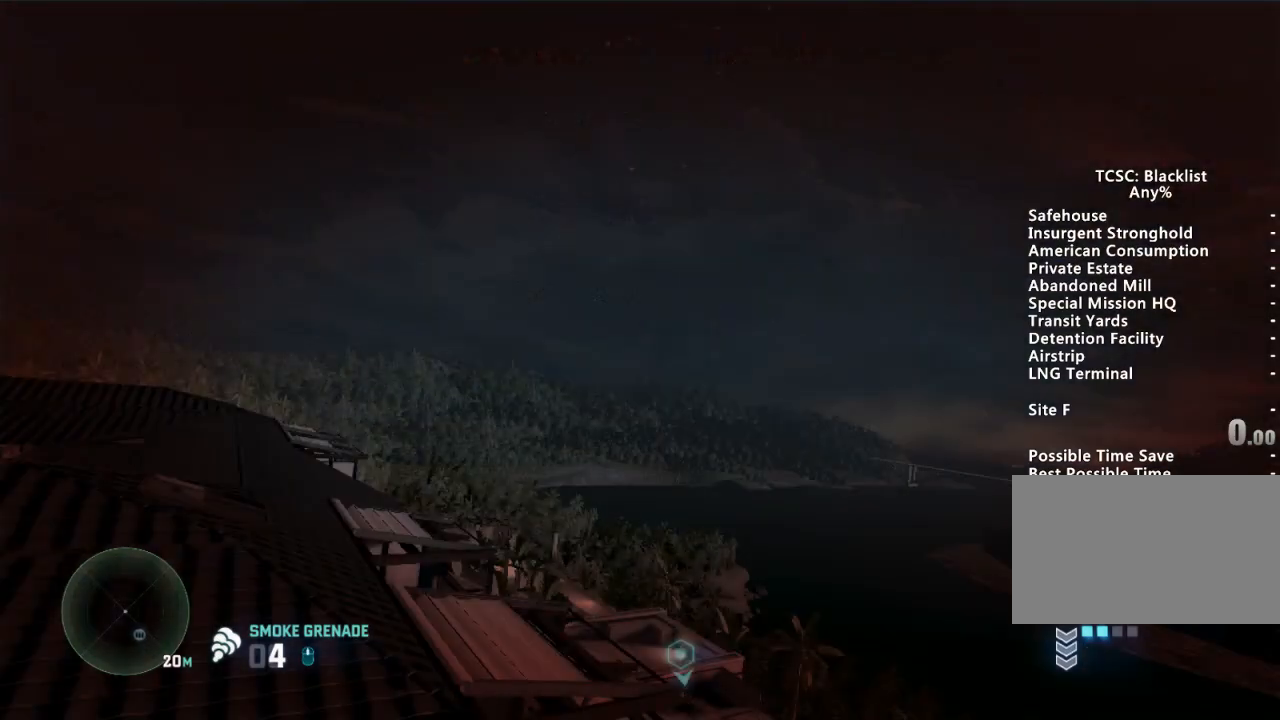
{"keys": [], "mouse": [], "events": [[67, "w", "down"], [351, "w", "up"]]}